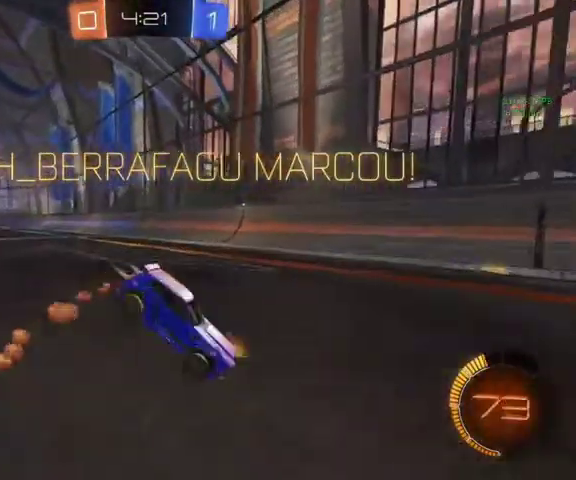
Gameplay with a controller (Xbox layout); each line is a JSON object with the inputs held at the frame after it. "events" lists button and stick changes between this image and that frame as [ms after this image, input, new state], when the widget could be followed in between.
{"buttons": ["START"], "left_stick": "up-right", "right_stick": "center", "events": [[200, "B", "up"], [267, "left_stick", "up-right"], [500, "START", "down"]]}
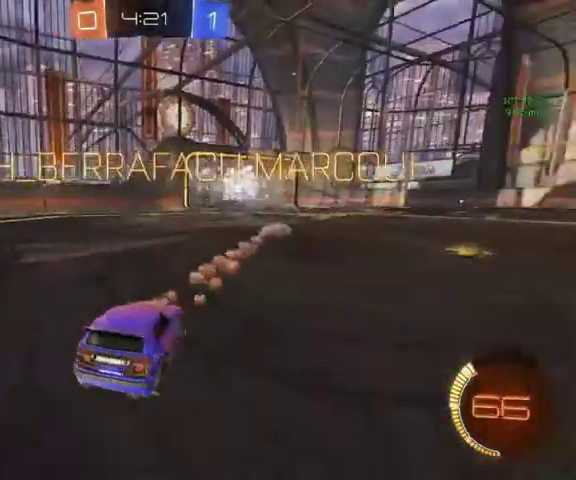
{"buttons": [], "left_stick": "down", "right_stick": "center", "events": [[33, "left_stick", "center"], [100, "START", "up"], [200, "left_stick", "down"]]}
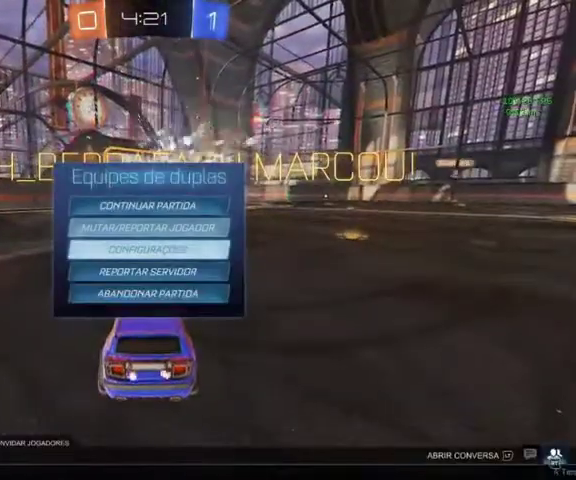
{"buttons": [], "left_stick": "center", "right_stick": "center", "events": [[67, "left_stick", "center"], [233, "A", "down"], [333, "A", "up"]]}
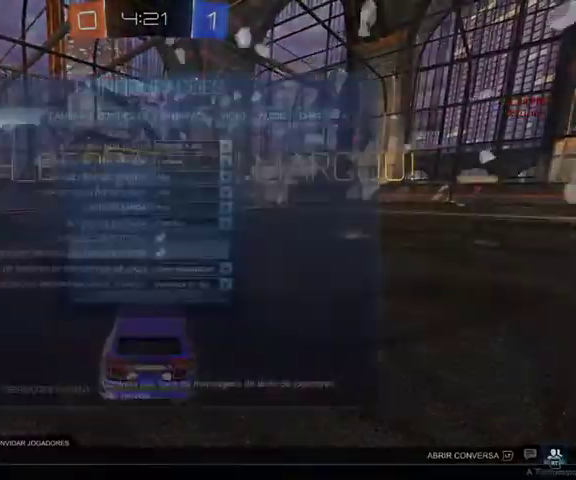
{"buttons": ["R1"], "left_stick": "center", "right_stick": "center", "events": [[33, "R1", "down"], [167, "R1", "up"], [300, "R1", "down"]]}
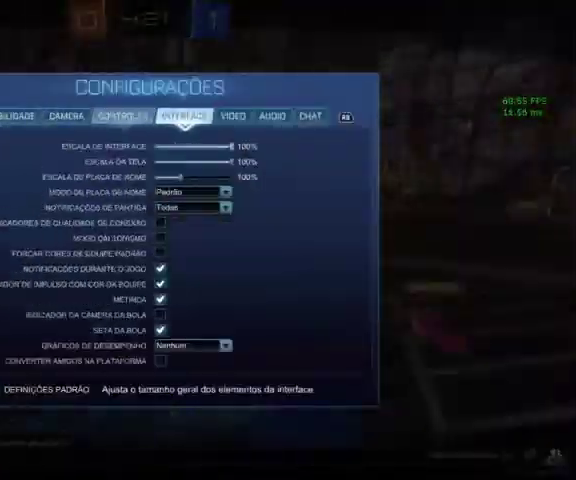
{"buttons": [], "left_stick": "center", "right_stick": "center", "events": [[100, "R1", "up"], [200, "R1", "down"], [300, "R1", "up"], [333, "left_stick", "down"], [467, "left_stick", "center"]]}
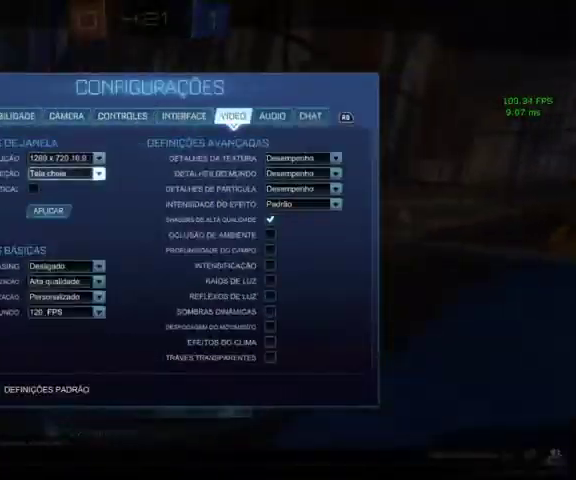
{"buttons": [], "left_stick": "right", "right_stick": "center", "events": [[200, "left_stick", "down"], [300, "left_stick", "center"], [433, "left_stick", "right"]]}
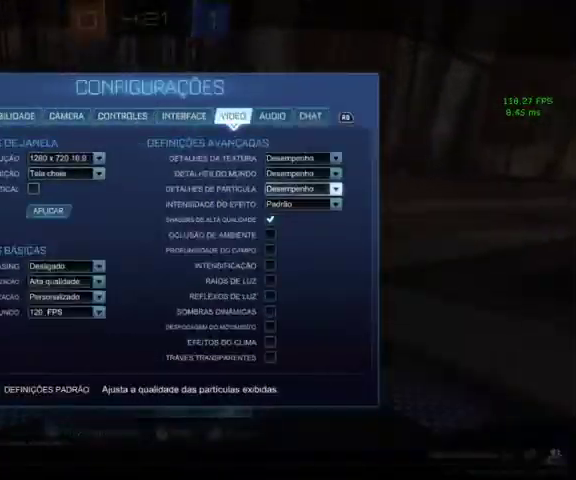
{"buttons": [], "left_stick": "down", "right_stick": "center", "events": [[67, "left_stick", "center"], [233, "left_stick", "down"], [333, "left_stick", "center"], [467, "left_stick", "down"]]}
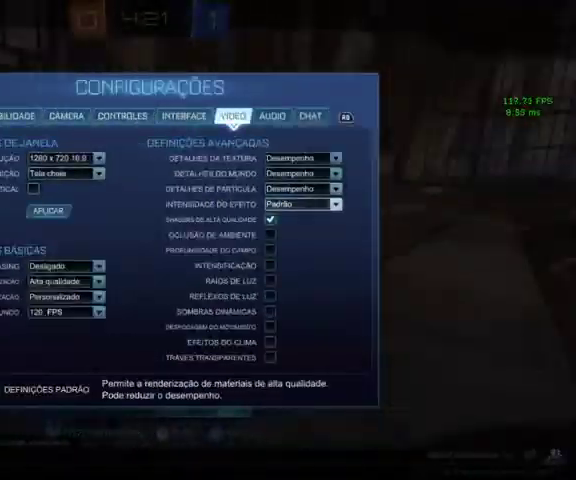
{"buttons": [], "left_stick": "center", "right_stick": "center", "events": [[100, "left_stick", "center"], [133, "A", "down"], [267, "A", "up"], [367, "B", "down"], [467, "B", "up"]]}
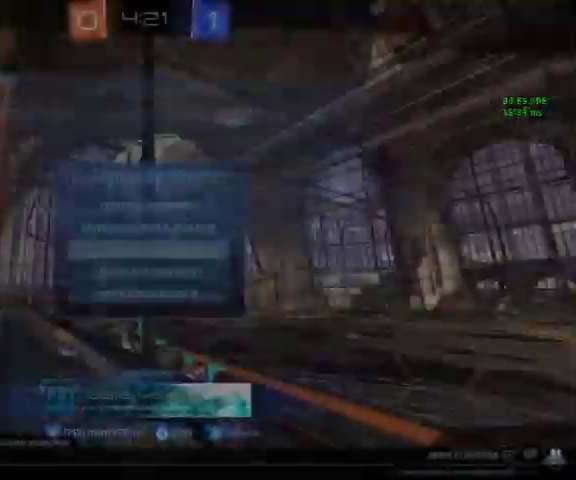
{"buttons": [], "left_stick": "center", "right_stick": "center", "events": [[67, "B", "down"], [133, "B", "up"]]}
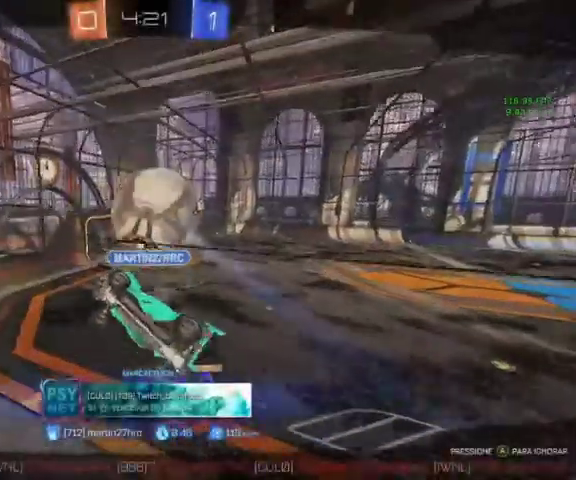
{"buttons": [], "left_stick": "center", "right_stick": "center", "events": []}
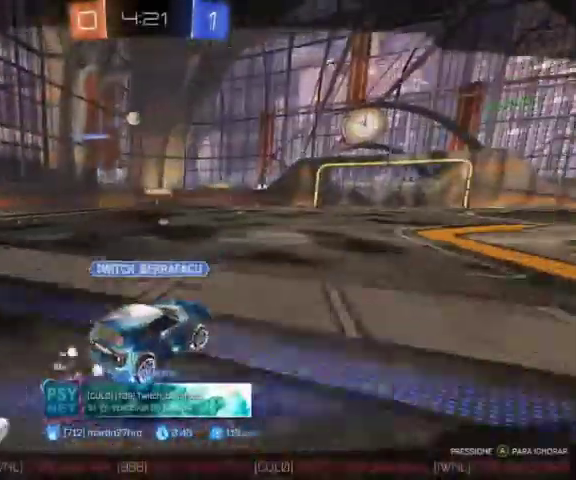
{"buttons": [], "left_stick": "center", "right_stick": "center", "events": []}
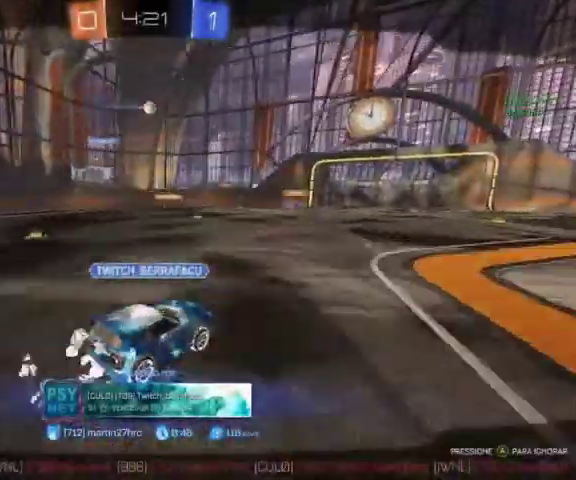
{"buttons": [], "left_stick": "center", "right_stick": "center", "events": []}
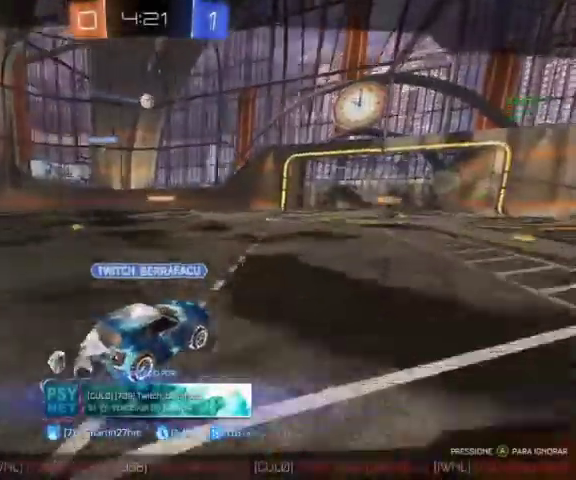
{"buttons": [], "left_stick": "center", "right_stick": "center", "events": []}
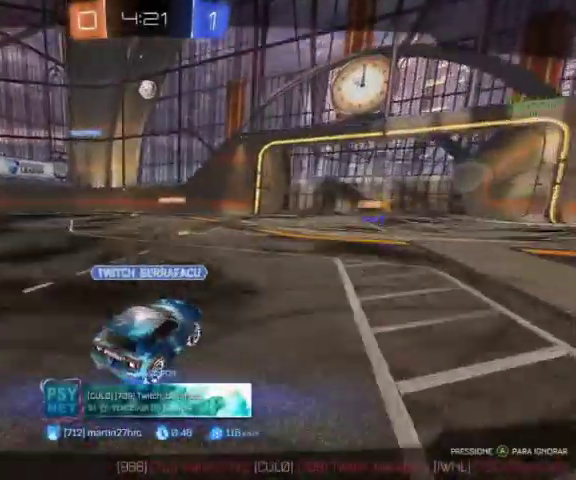
{"buttons": ["R2"], "left_stick": "center", "right_stick": "center", "events": [[67, "R2", "down"]]}
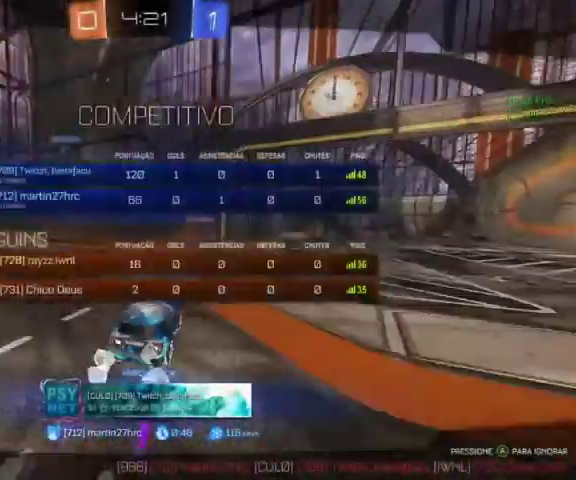
{"buttons": ["R2"], "left_stick": "center", "right_stick": "center", "events": []}
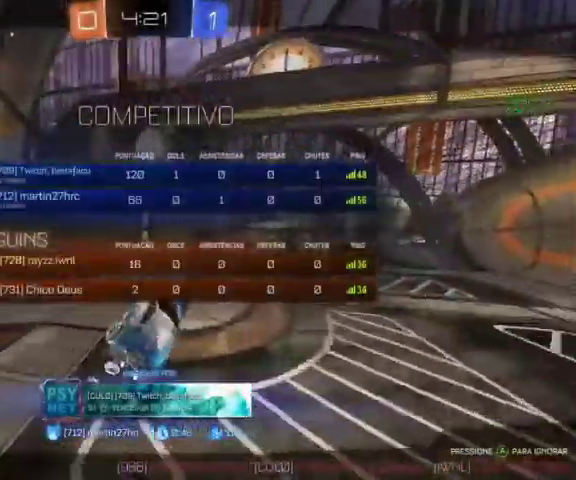
{"buttons": ["R2"], "left_stick": "center", "right_stick": "center", "events": []}
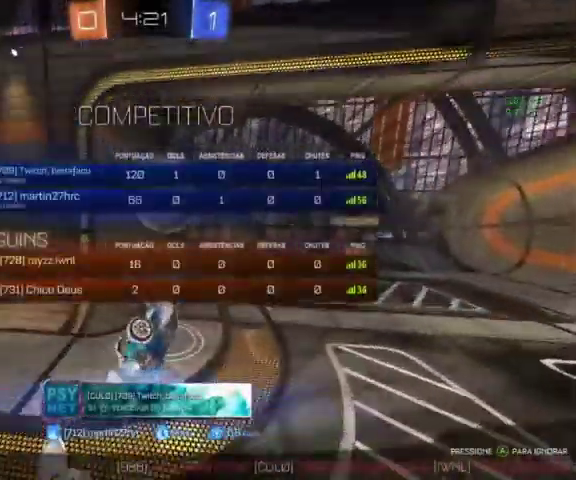
{"buttons": ["R2"], "left_stick": "center", "right_stick": "center", "events": []}
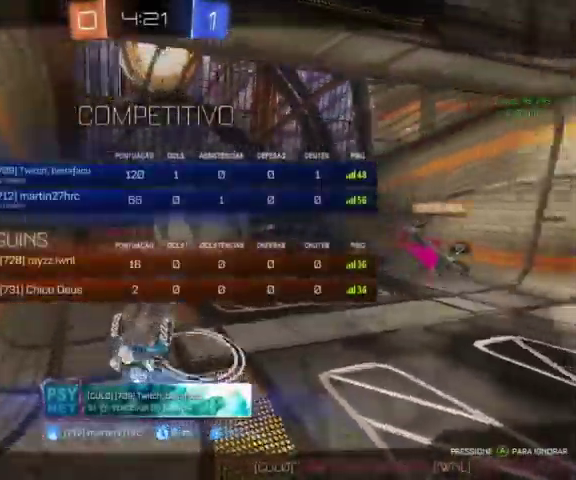
{"buttons": [], "left_stick": "center", "right_stick": "center", "events": [[300, "R2", "up"]]}
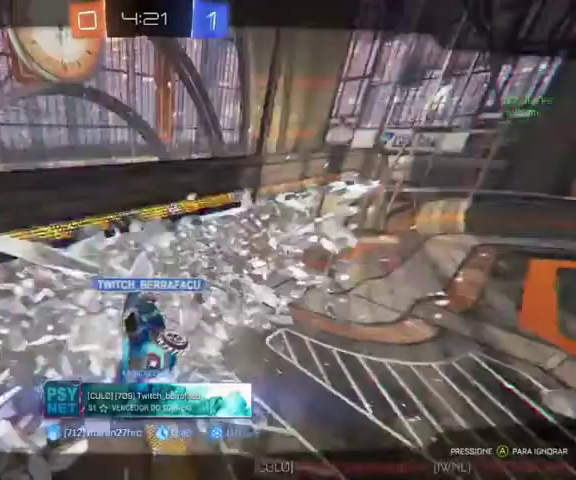
{"buttons": [], "left_stick": "center", "right_stick": "center", "events": [[33, "A", "down"], [200, "A", "up"]]}
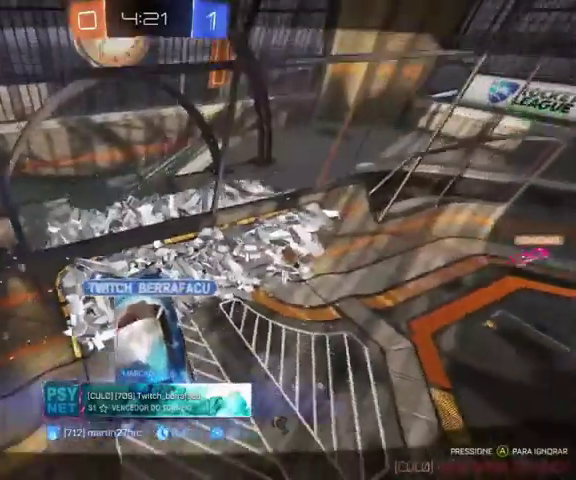
{"buttons": [], "left_stick": "center", "right_stick": "center", "events": []}
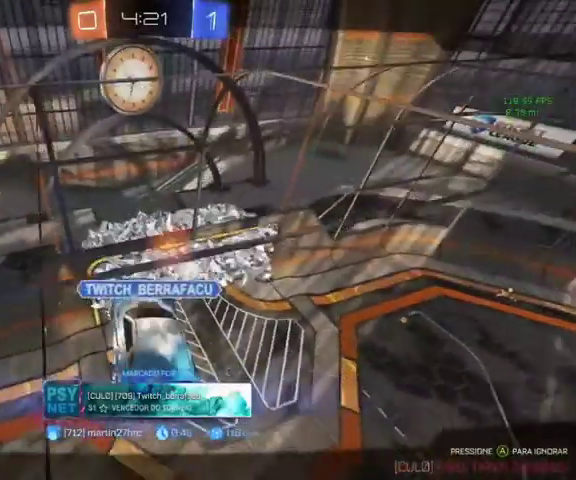
{"buttons": [], "left_stick": "center", "right_stick": "center", "events": []}
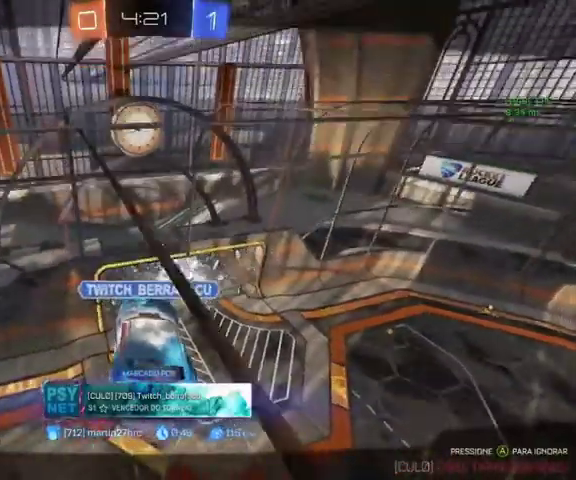
{"buttons": [], "left_stick": "center", "right_stick": "up-right"}
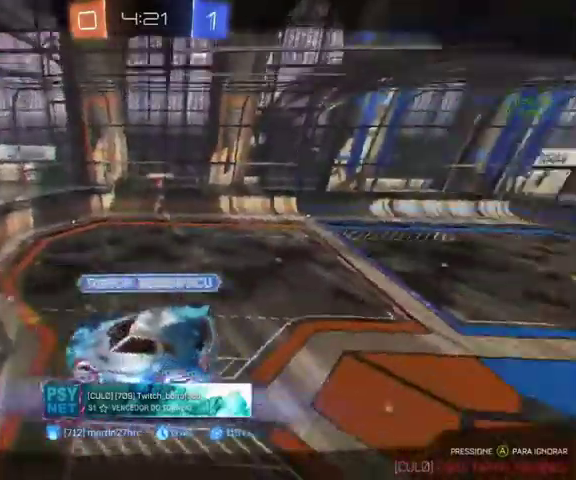
{"buttons": [], "left_stick": "center", "right_stick": "up-right"}